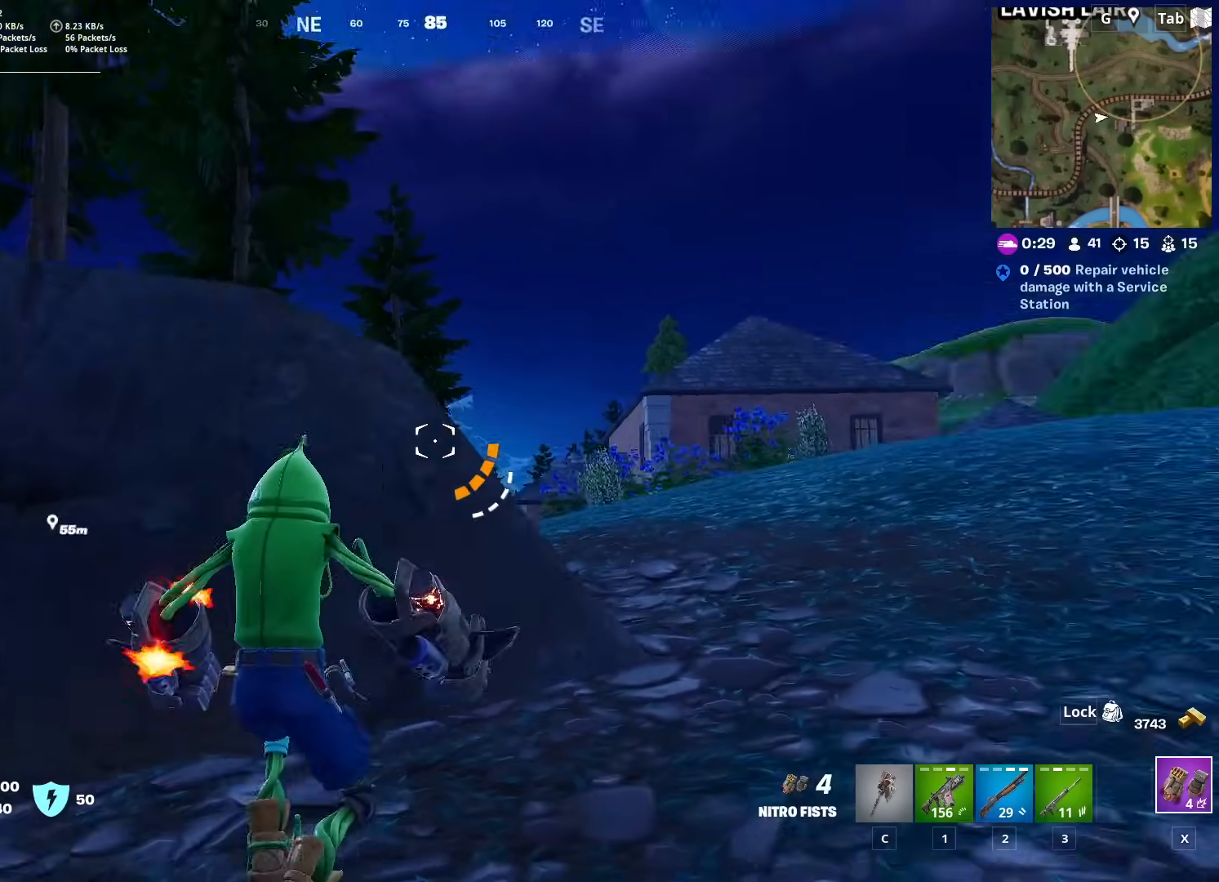
Gameplay with keyboard and mouse; each line is a JSON object with the keys and mouse buttons held at the frame after it. "events" lists presses ("down") and releases ("up") of "1", "2", "3", "4", "5", "a", "alt", "c", "caps_lock", "ctrl", "d", "e", "f", "g", "q", "r", "s", "shift", "space", "t", "tab", "v", "w", "x", "z", "mouse_left" and "mouse_right" between this image and that frame as [ms after this image, input, new state], when the widget could be followed in between. "mouse_left", "mouse_right" = the "left", "right" buttons of the "mouse" list. No other keys are recorded. "mouse_move" is the direction in which the mouse moves at that frame (one of eight, or "still"), when it could be read. Not read: mouse_wheel.
{"keys": ["w"], "mouse": ["left"], "mouse_move": "up-left", "events": [[50, "s", "up"], [84, "a", "up"], [134, "space", "up"], [234, "space", "down"], [384, "space", "up"], [434, "w", "down"], [484, "mouse_left", "down"]]}
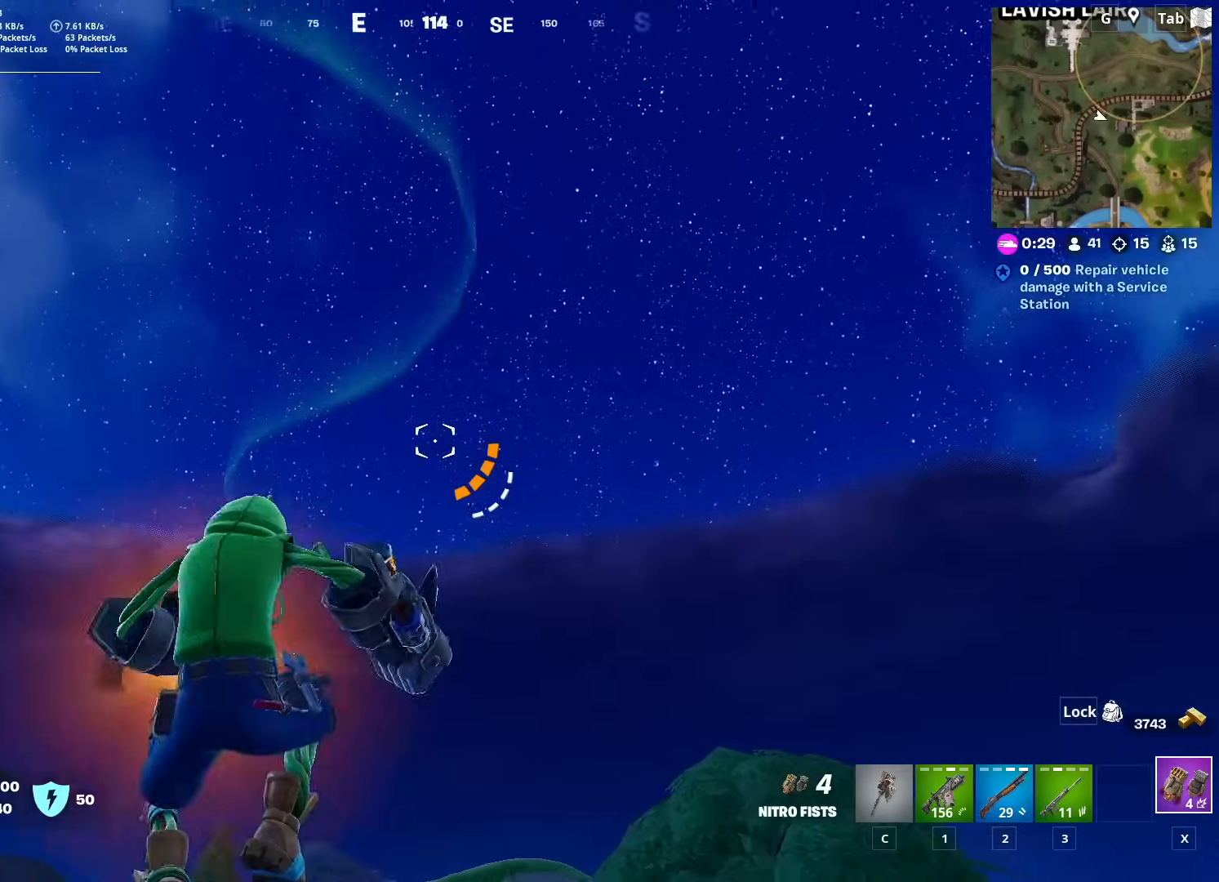
{"keys": ["w"], "mouse": [], "mouse_move": "down-right", "events": [[67, "mouse_left", "up"], [117, "mouse_left", "down"], [250, "mouse_left", "up"], [300, "mouse_left", "down"], [484, "mouse_left", "up"]]}
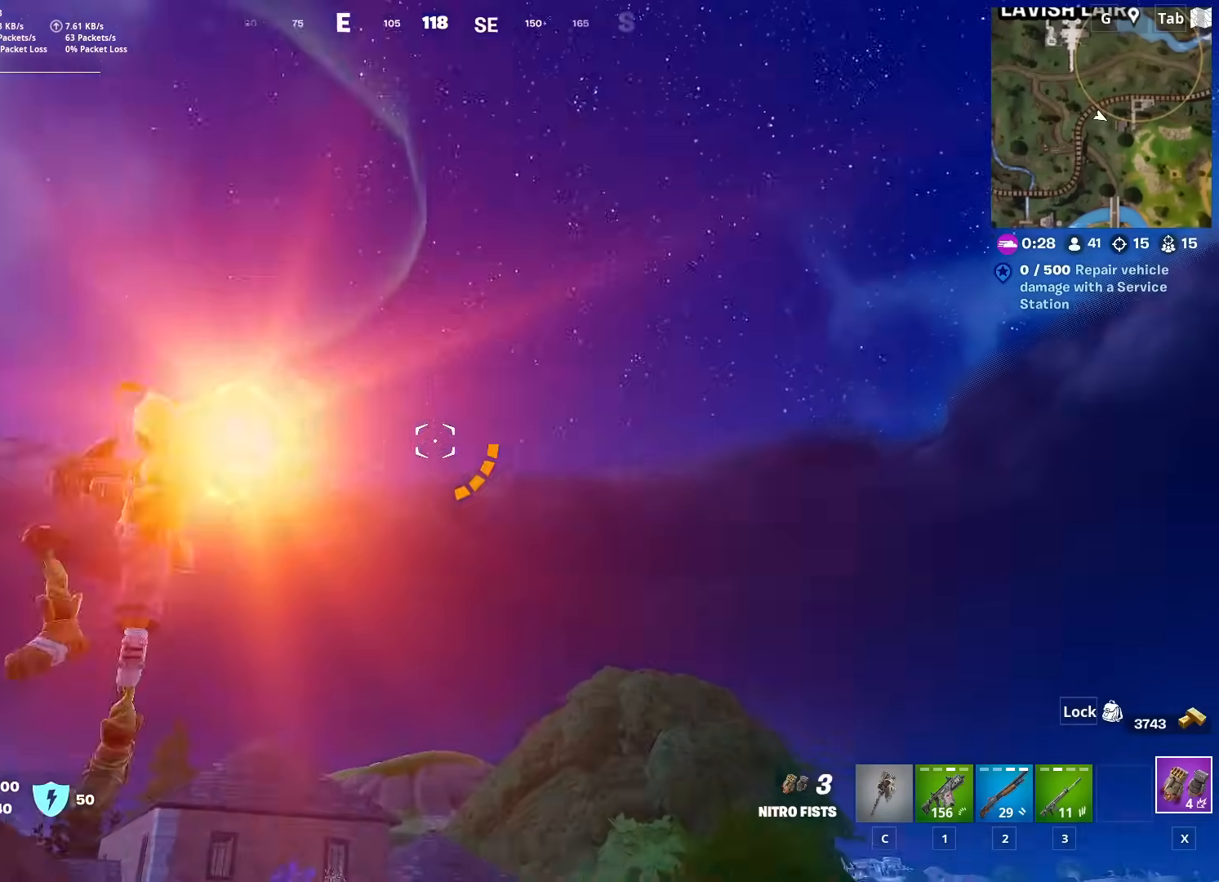
{"keys": ["w"], "mouse": [], "mouse_move": "still", "events": []}
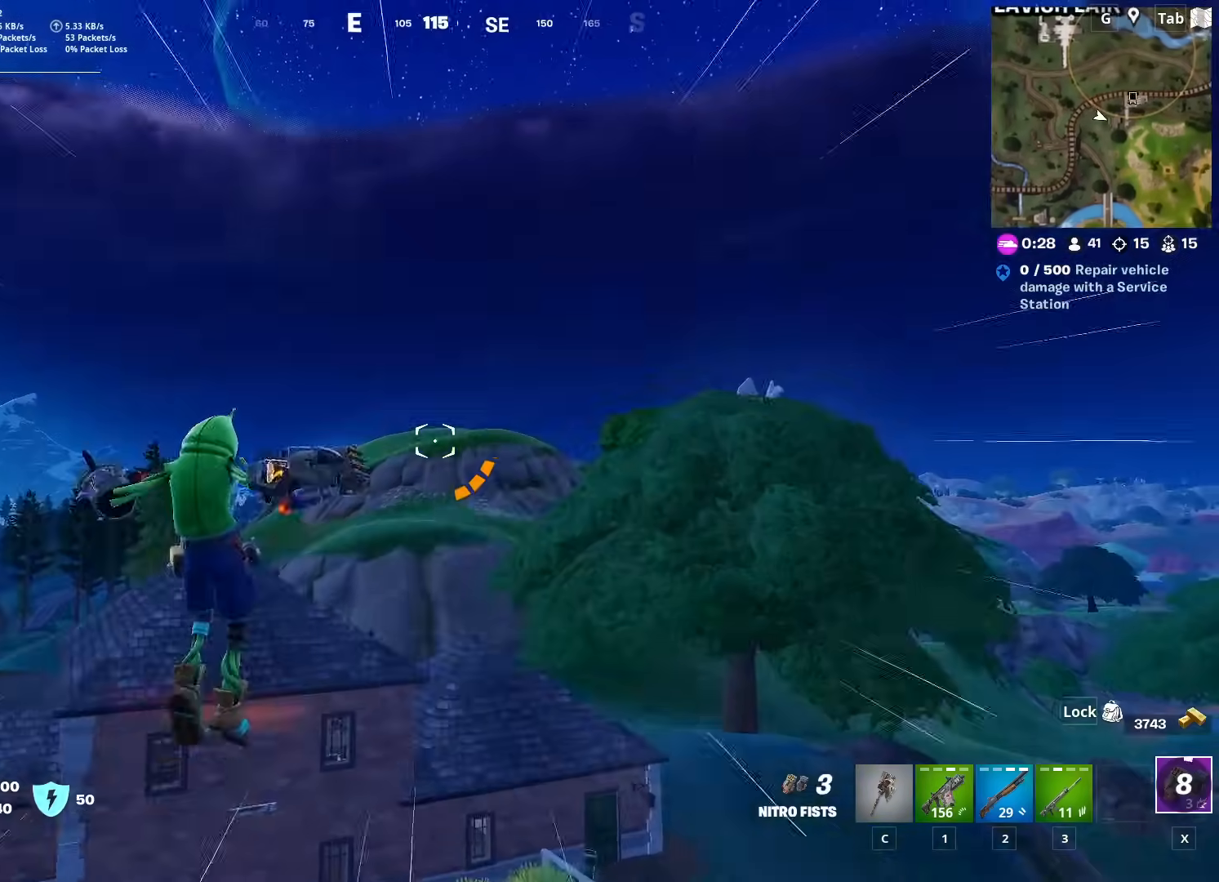
{"keys": ["d", "w"], "mouse": ["left"], "mouse_move": "up", "events": [[150, "d", "down"], [434, "mouse_left", "down"]]}
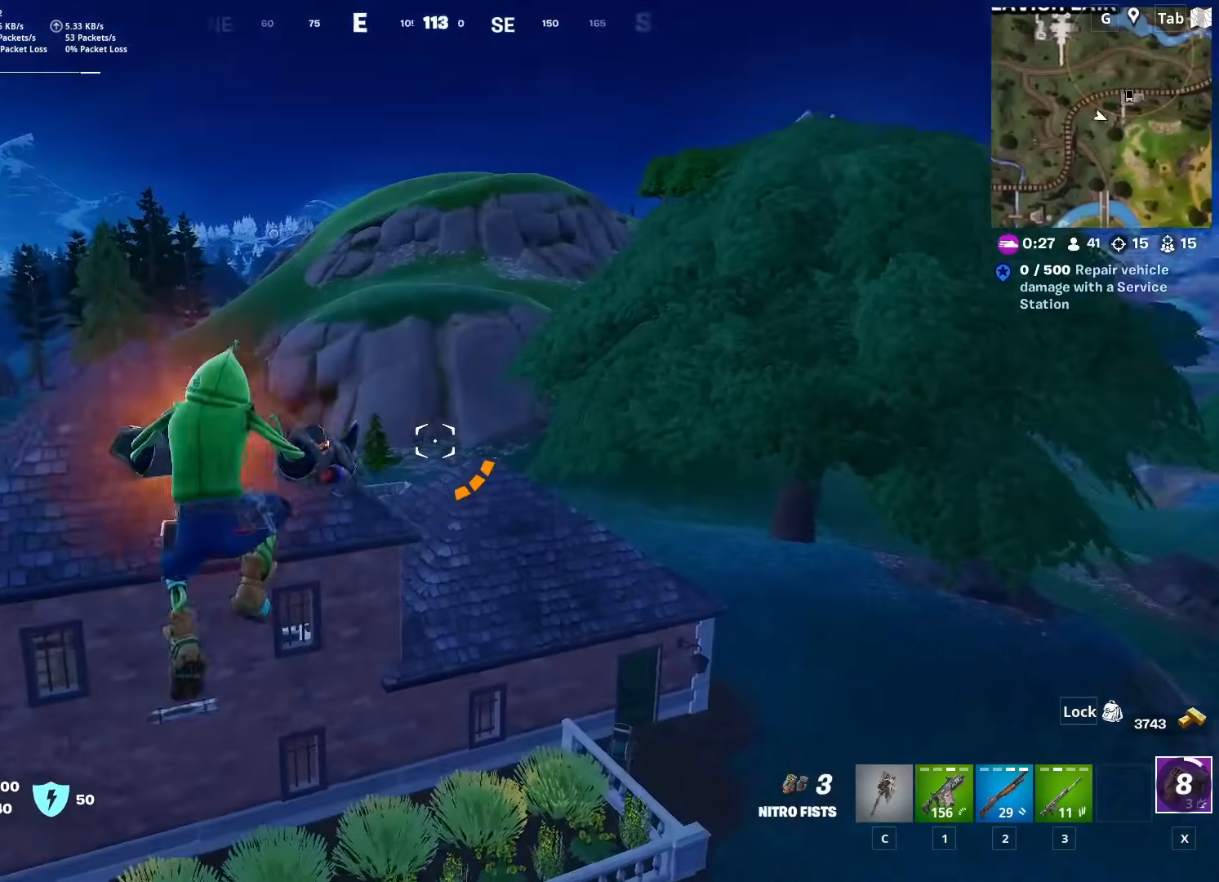
{"keys": ["w"], "mouse": ["left"], "mouse_move": "down-right", "events": [[100, "d", "up"]]}
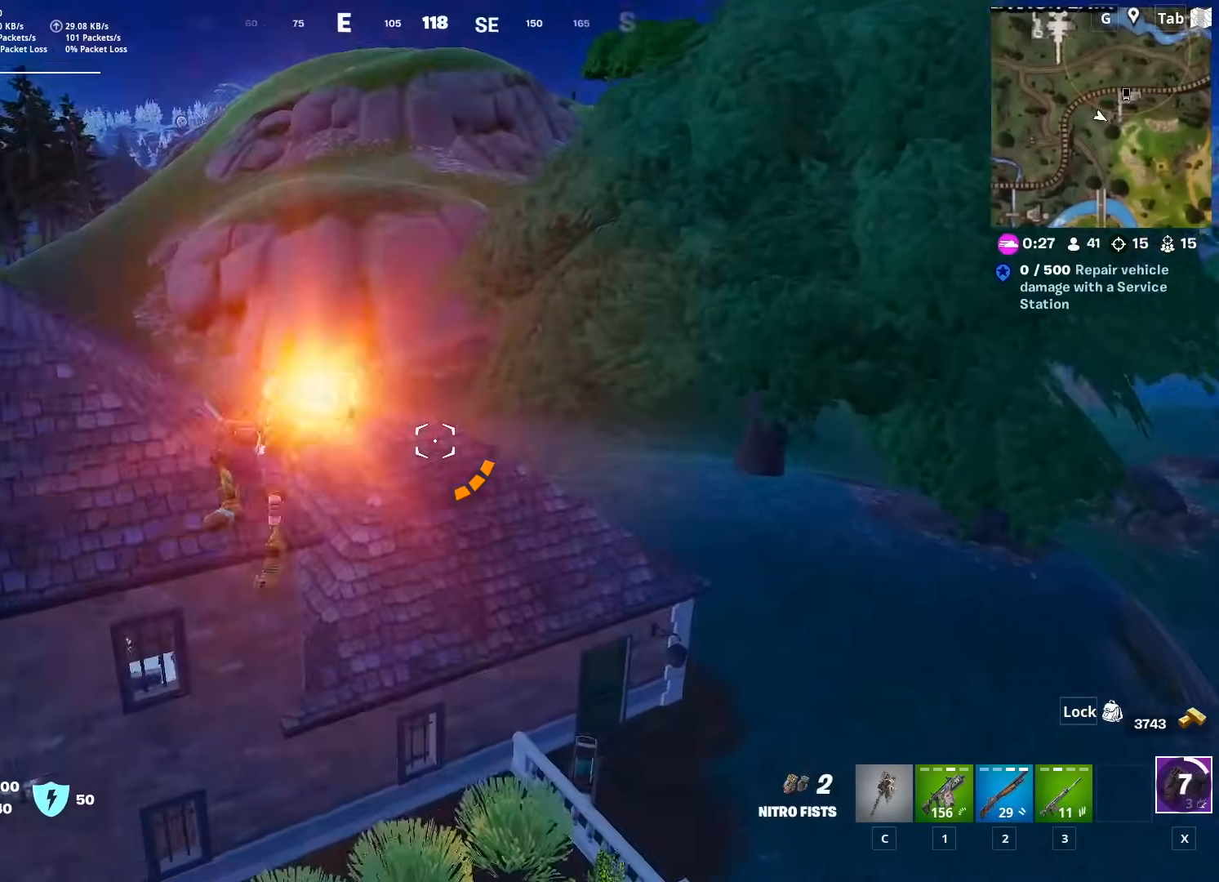
{"keys": ["a"], "mouse": [], "mouse_move": "left", "events": [[83, "mouse_left", "up"], [350, "a", "down"], [350, "d", "down"], [450, "d", "up"], [450, "w", "up"]]}
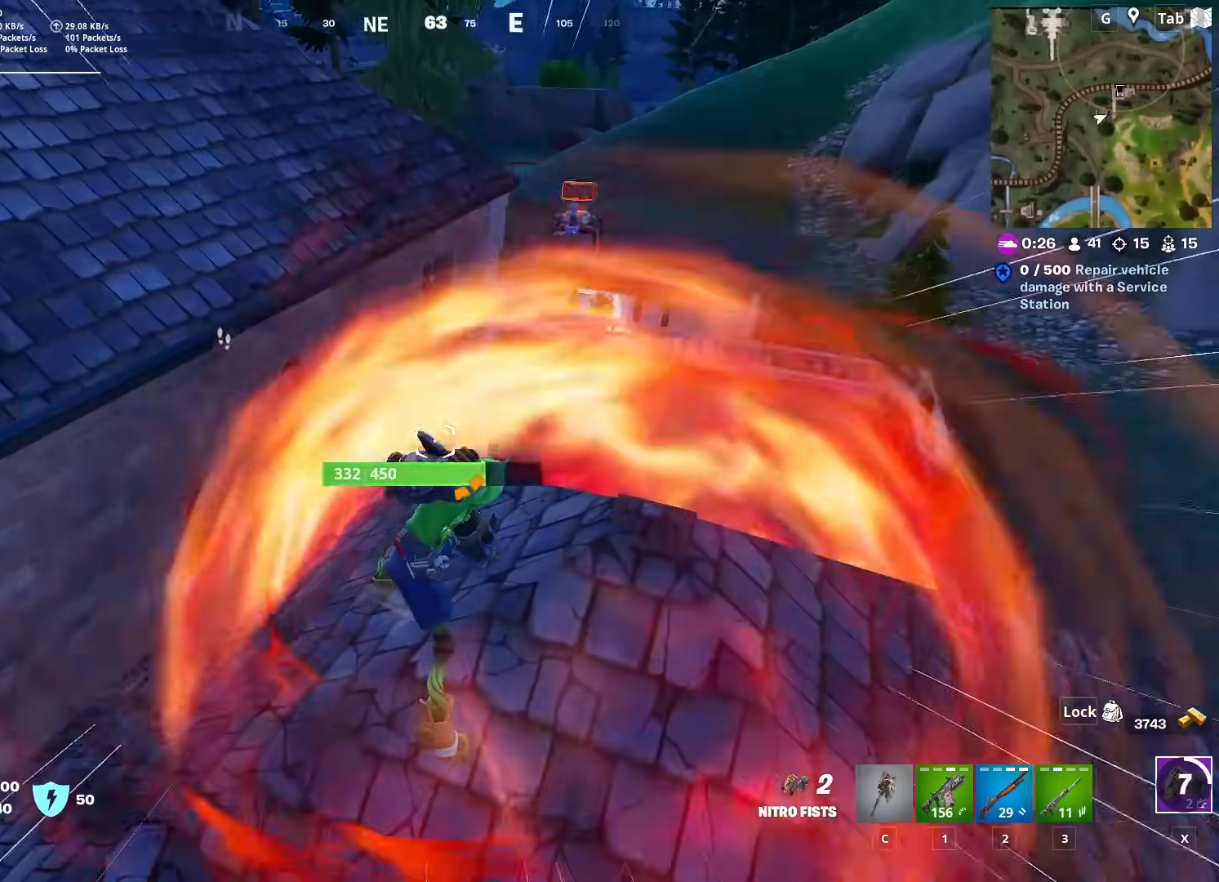
{"keys": ["d", "s"], "mouse": [], "mouse_move": "left", "events": [[100, "s", "down"], [384, "a", "up"], [384, "d", "down"]]}
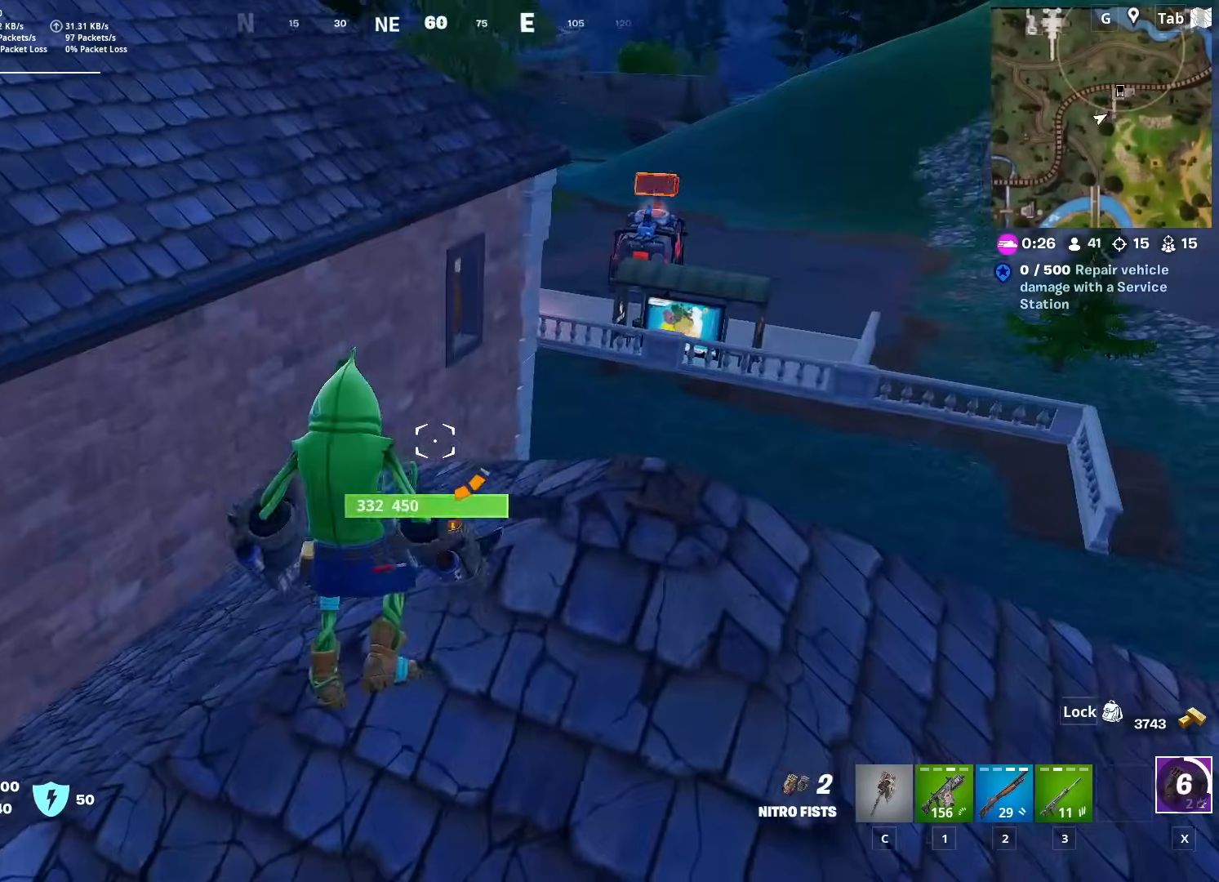
{"keys": ["w"], "mouse": [], "mouse_move": "still", "events": [[17, "s", "up"], [167, "w", "down"], [300, "ctrl", "down"], [300, "d", "up"], [484, "ctrl", "up"]]}
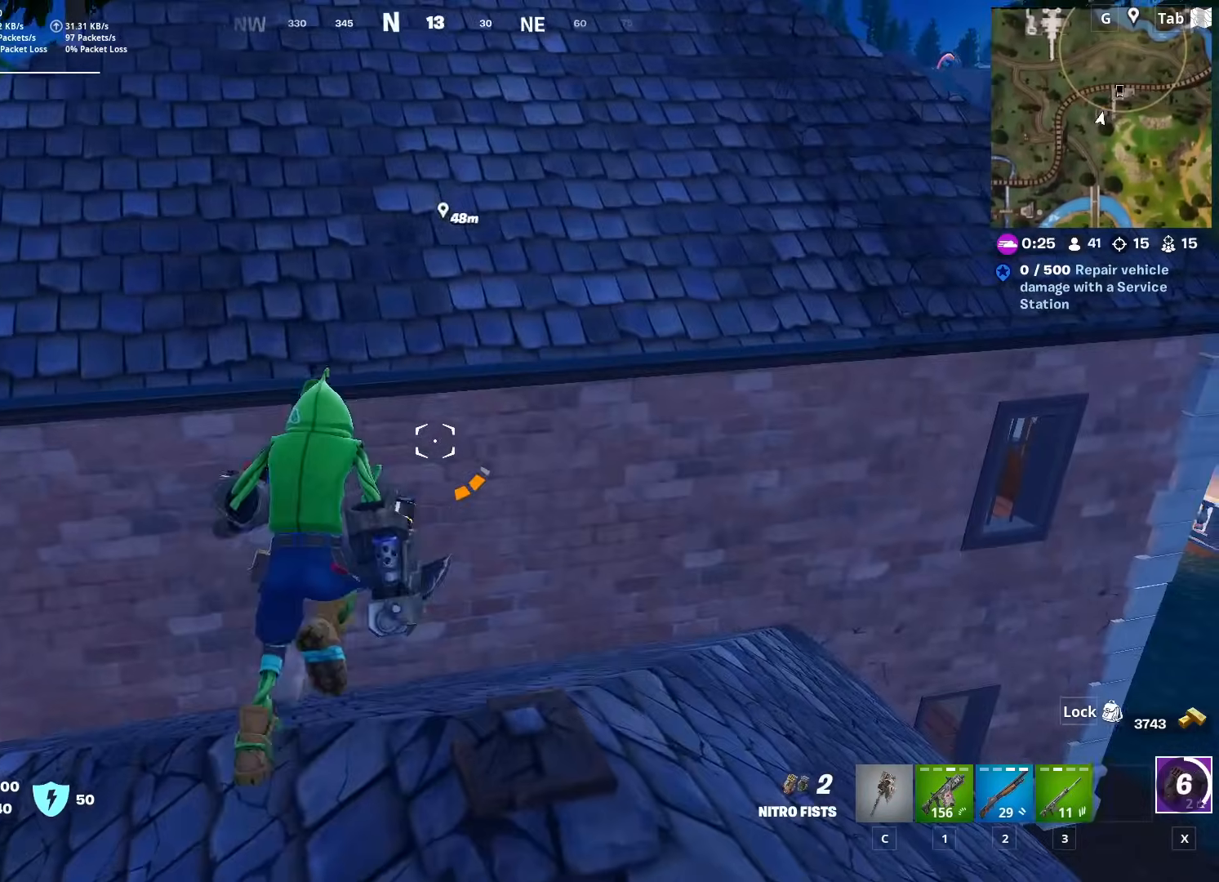
{"keys": ["w"], "mouse": [], "mouse_move": "still", "events": [[84, "space", "down"], [267, "3", "down"], [317, "space", "up"], [417, "3", "up"]]}
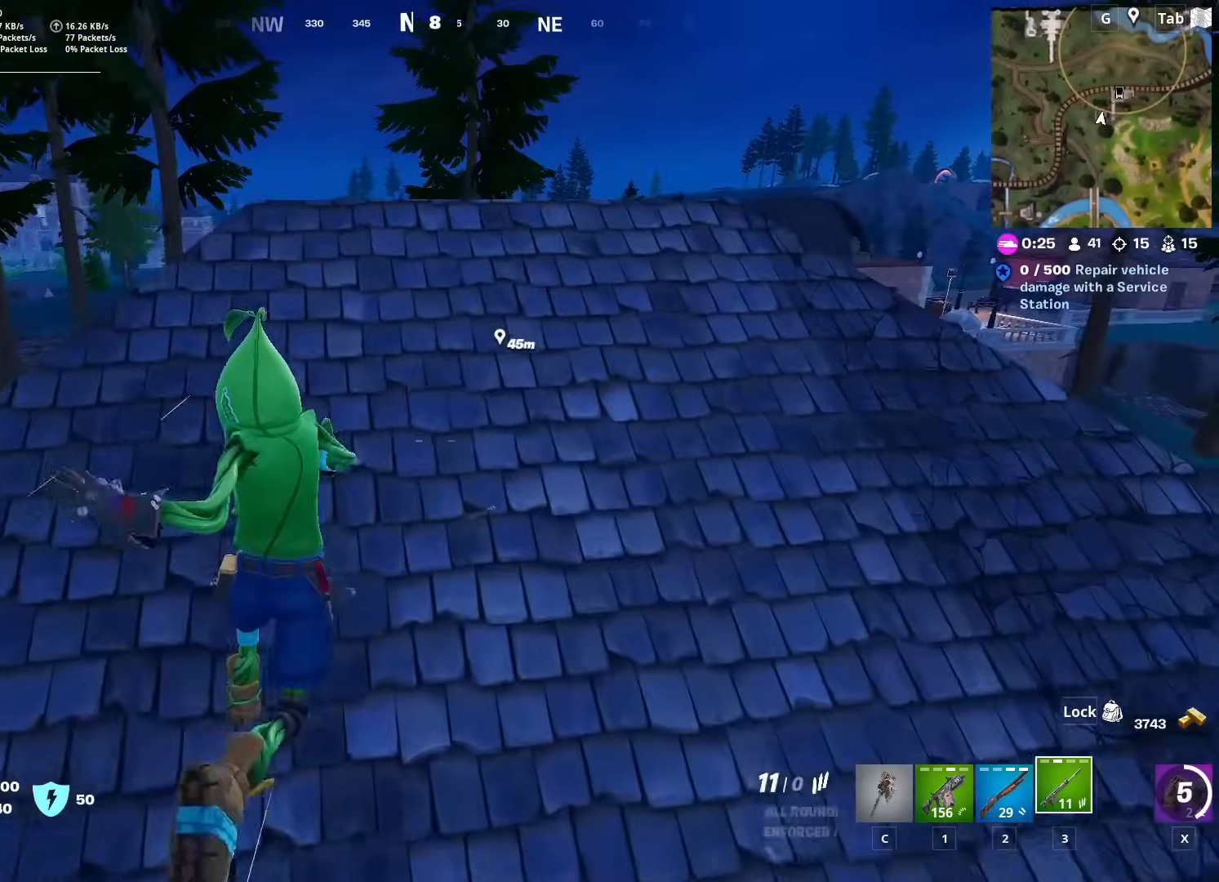
{"keys": ["d", "w"], "mouse": [], "mouse_move": "still", "events": [[467, "d", "down"]]}
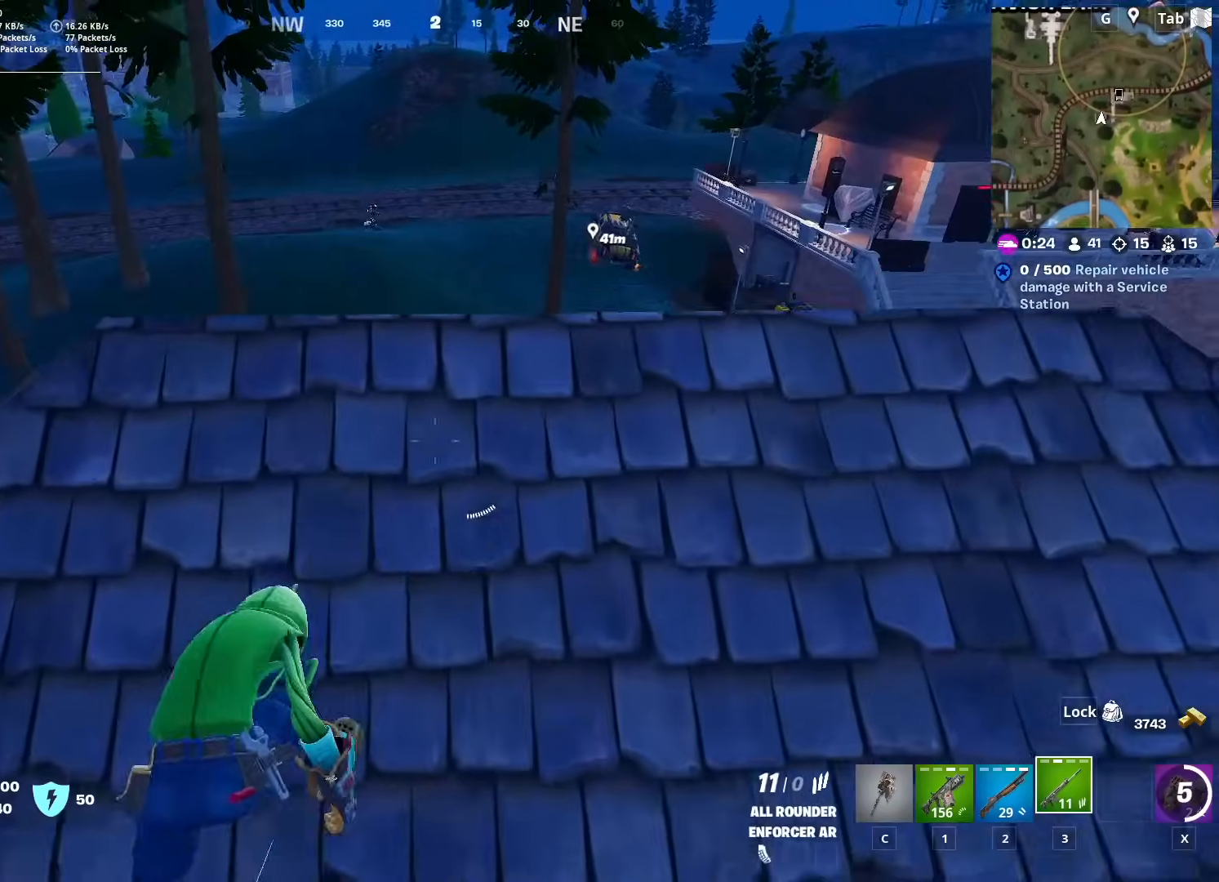
{"keys": ["space", "w"], "mouse": ["right"], "mouse_move": "left", "events": [[17, "w", "up"], [167, "shift", "down"], [301, "mouse_right", "down"], [301, "shift", "up"], [384, "w", "down"], [434, "d", "up"], [484, "space", "down"]]}
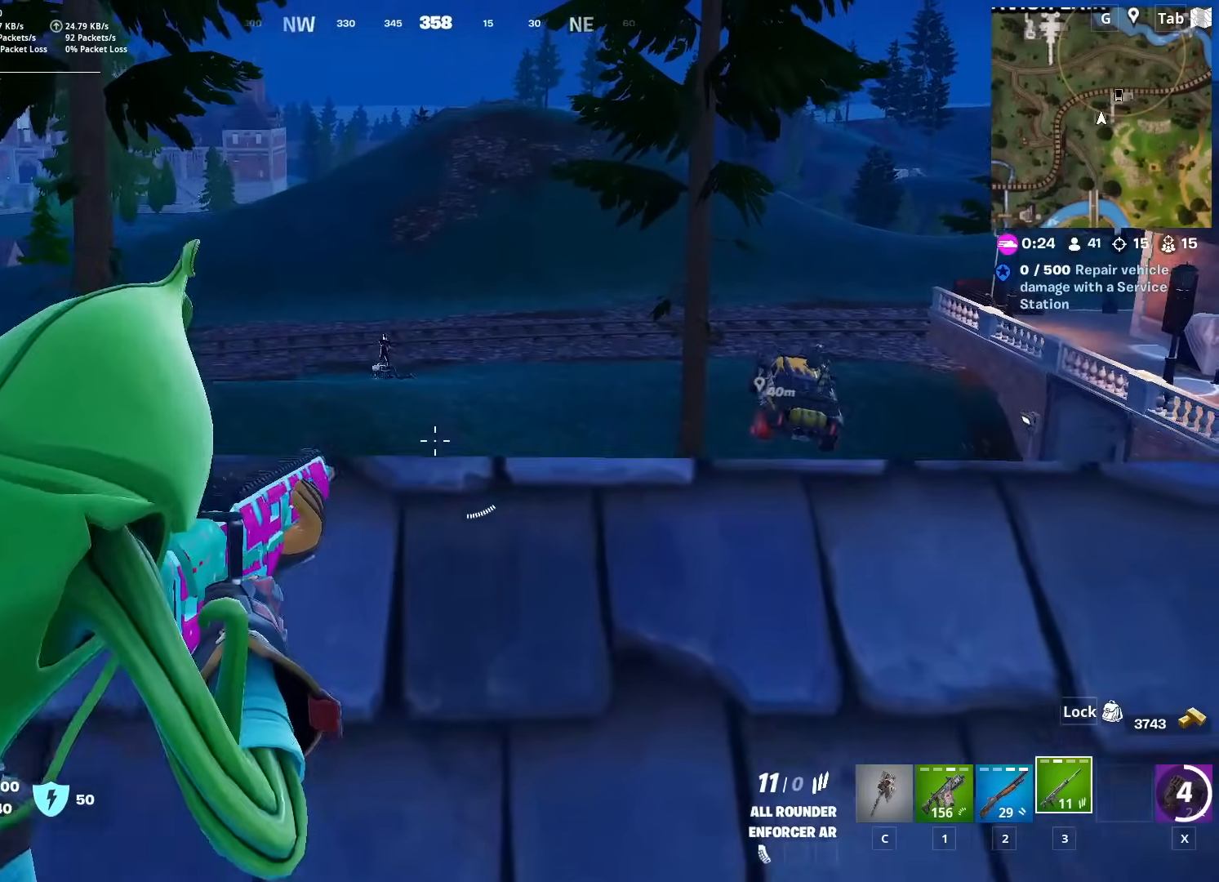
{"keys": [], "mouse": ["left", "right"], "mouse_move": "still", "events": [[83, "w", "up"], [167, "space", "up"], [317, "s", "down"], [367, "mouse_left", "down"], [500, "s", "up"]]}
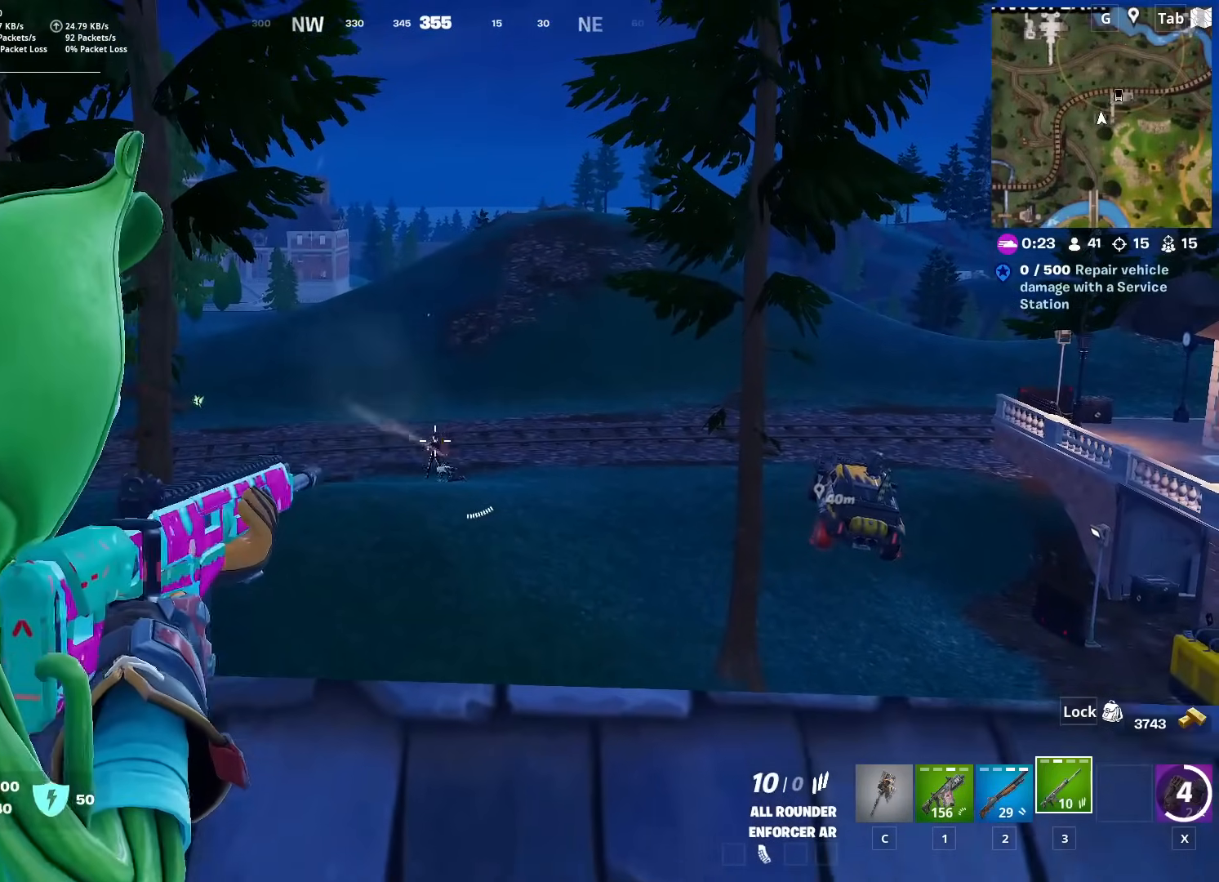
{"keys": [], "mouse": ["left", "right"], "mouse_move": "down-right", "events": []}
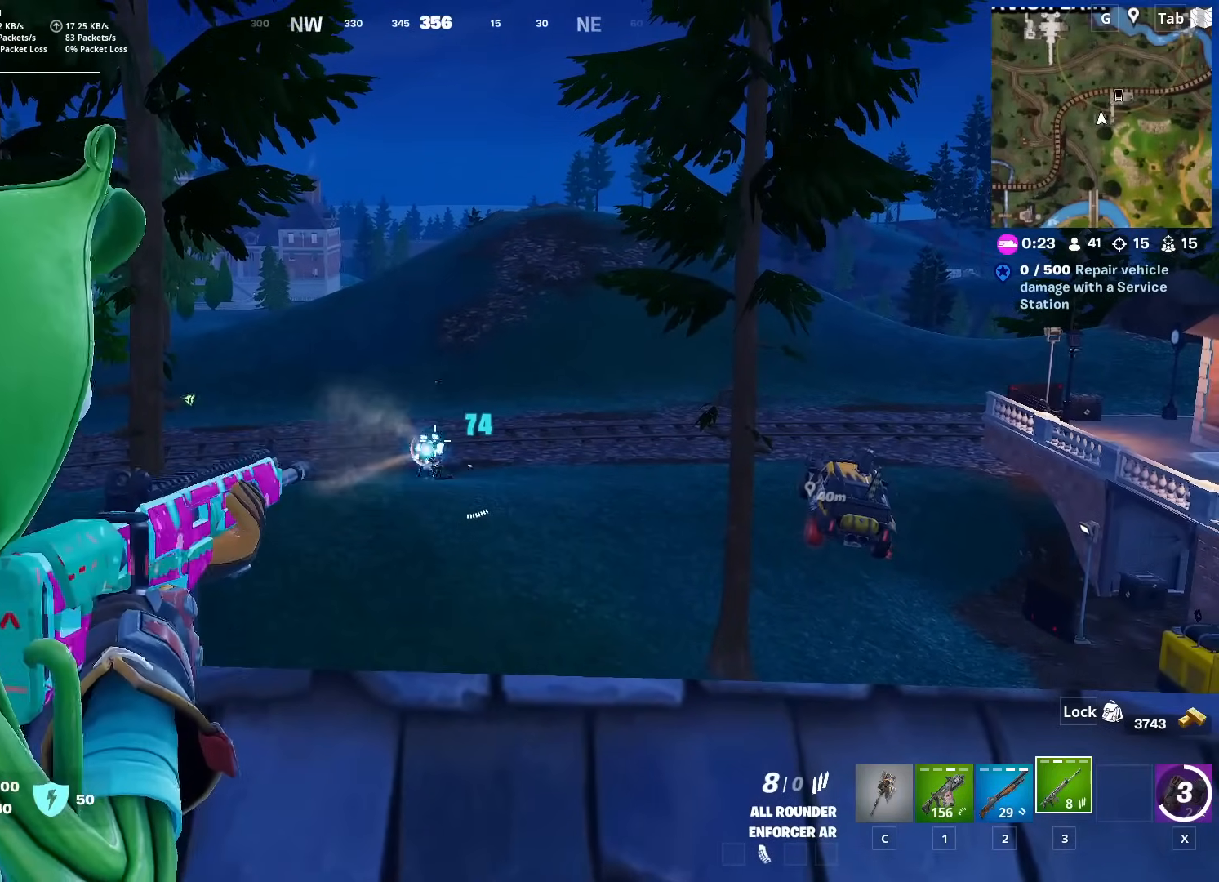
{"keys": [], "mouse": ["left", "right"], "mouse_move": "up-left", "events": [[384, "a", "down"], [434, "a", "up"]]}
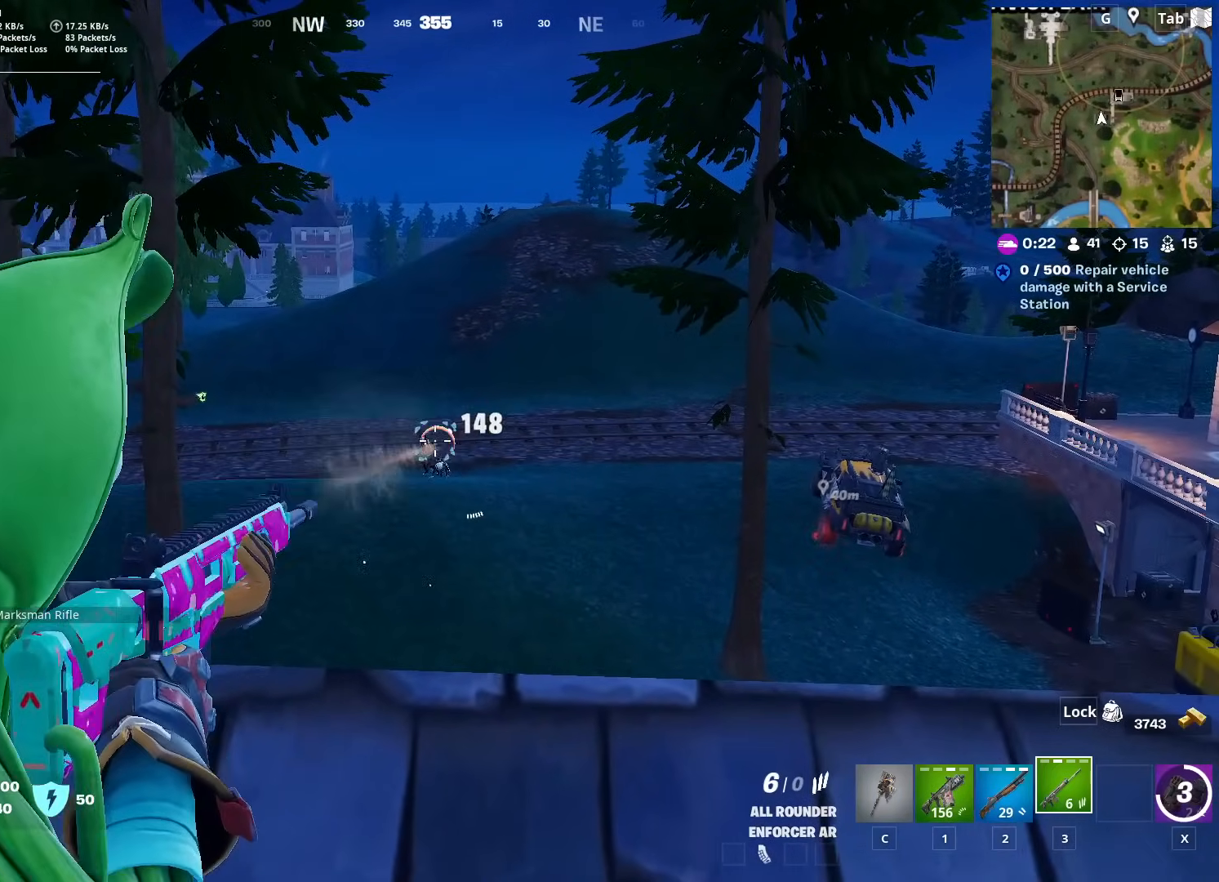
{"keys": [], "mouse": ["left", "right"], "mouse_move": "down", "events": [[134, "a", "down"], [267, "a", "up"]]}
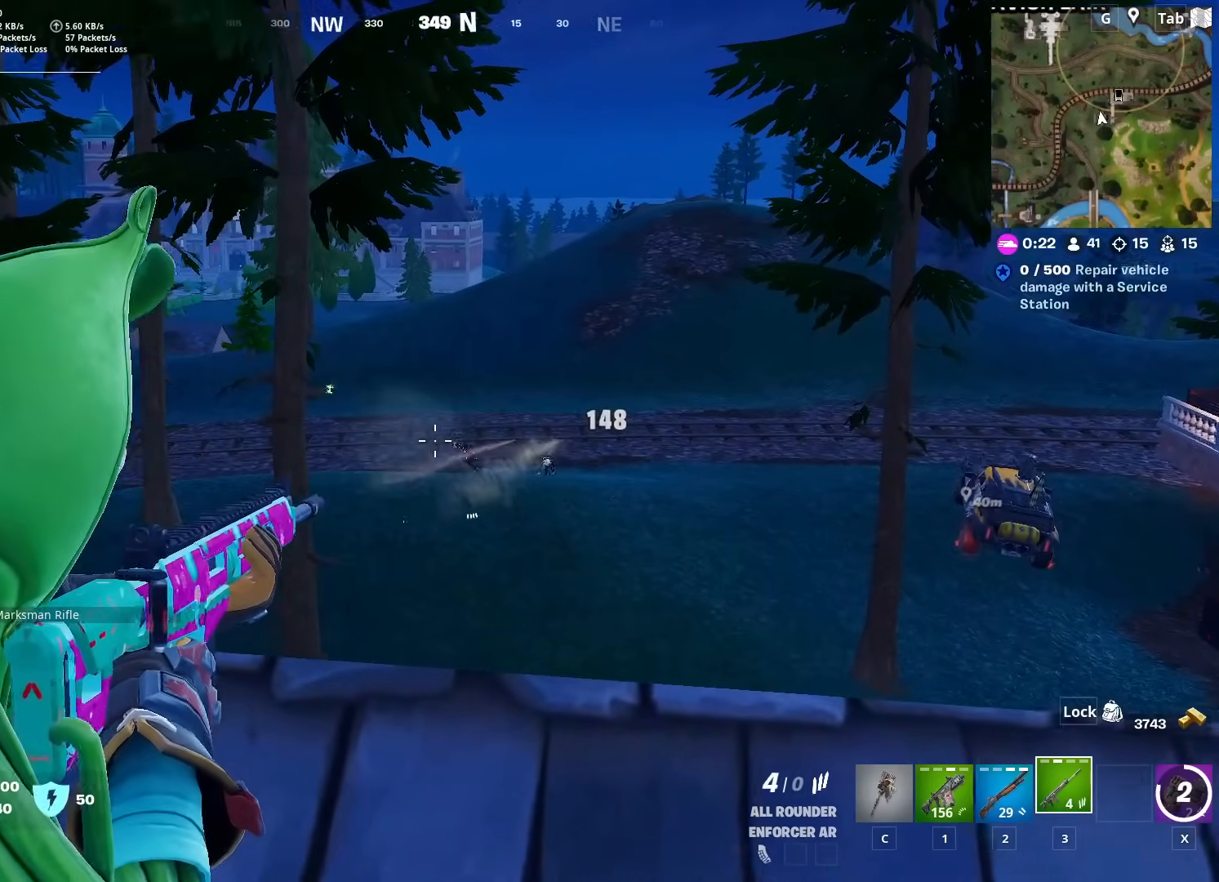
{"keys": [], "mouse": ["left", "right"], "mouse_move": "right", "events": [[100, "a", "down"], [233, "a", "up"], [334, "a", "down"], [384, "s", "down"], [467, "a", "up"], [467, "s", "up"]]}
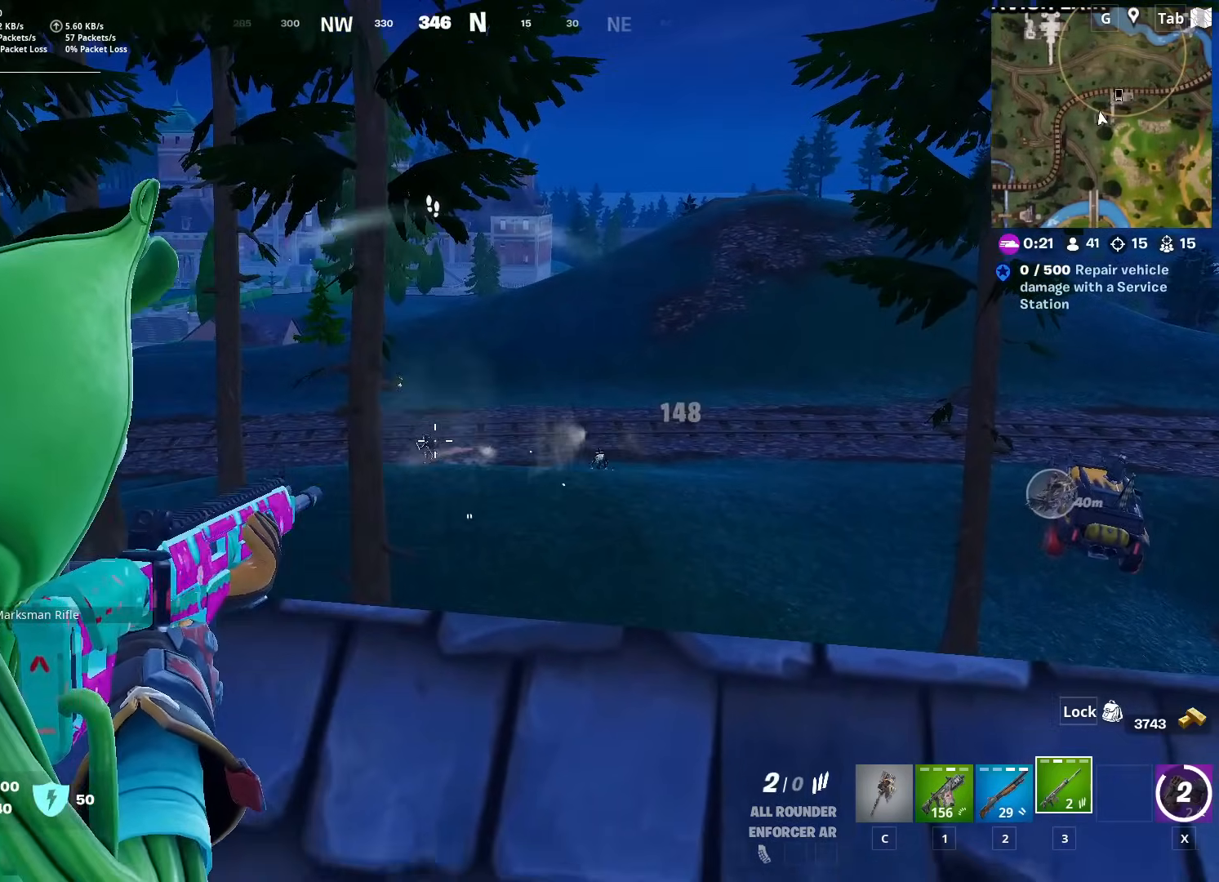
{"keys": ["s", "shift"], "mouse": [], "mouse_move": "still", "events": [[17, "a", "down"], [251, "s", "down"], [301, "a", "up"], [334, "mouse_left", "up"], [334, "mouse_right", "up"], [451, "shift", "down"]]}
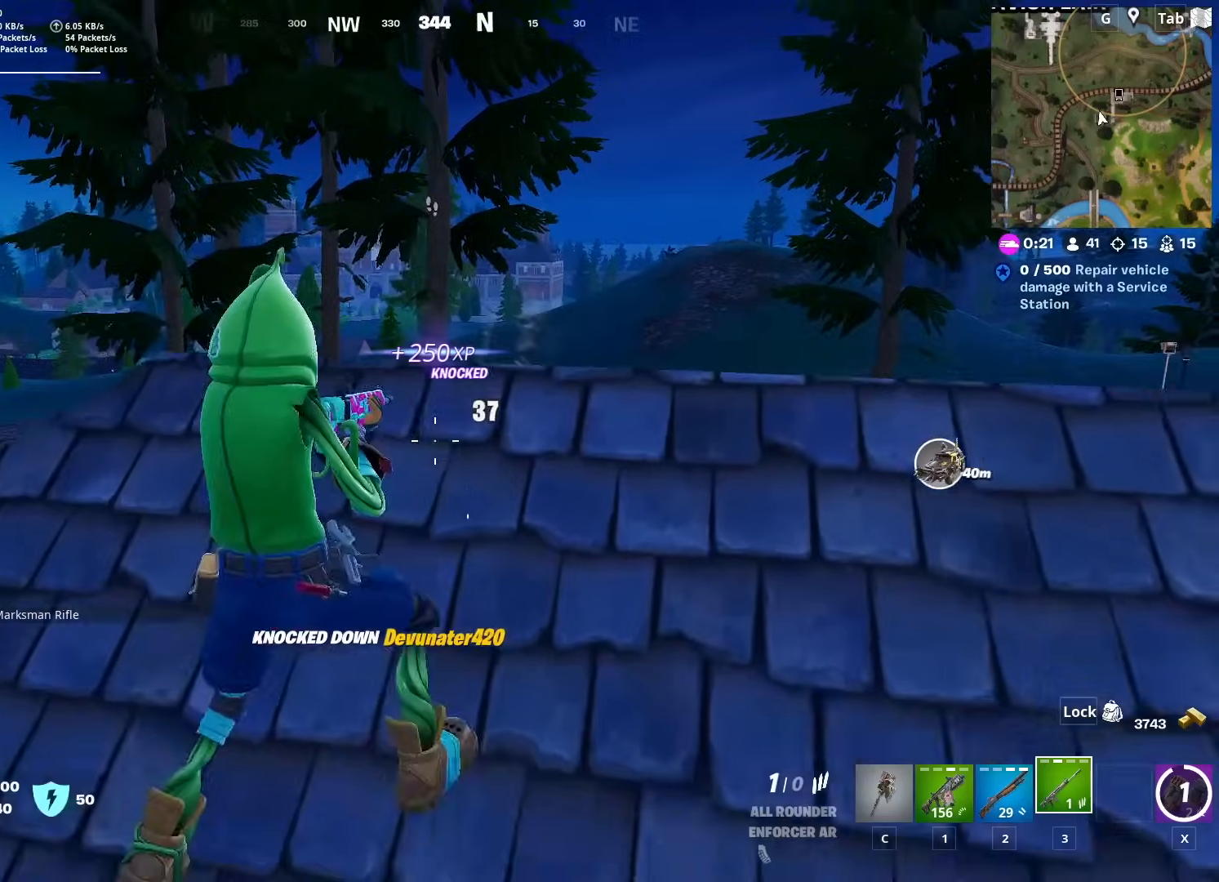
{"keys": ["a", "w"], "mouse": [], "mouse_move": "still", "events": [[83, "r", "down"], [133, "shift", "up"], [217, "r", "up"], [217, "s", "up"], [267, "space", "down"], [350, "w", "down"], [484, "a", "down"], [484, "space", "up"]]}
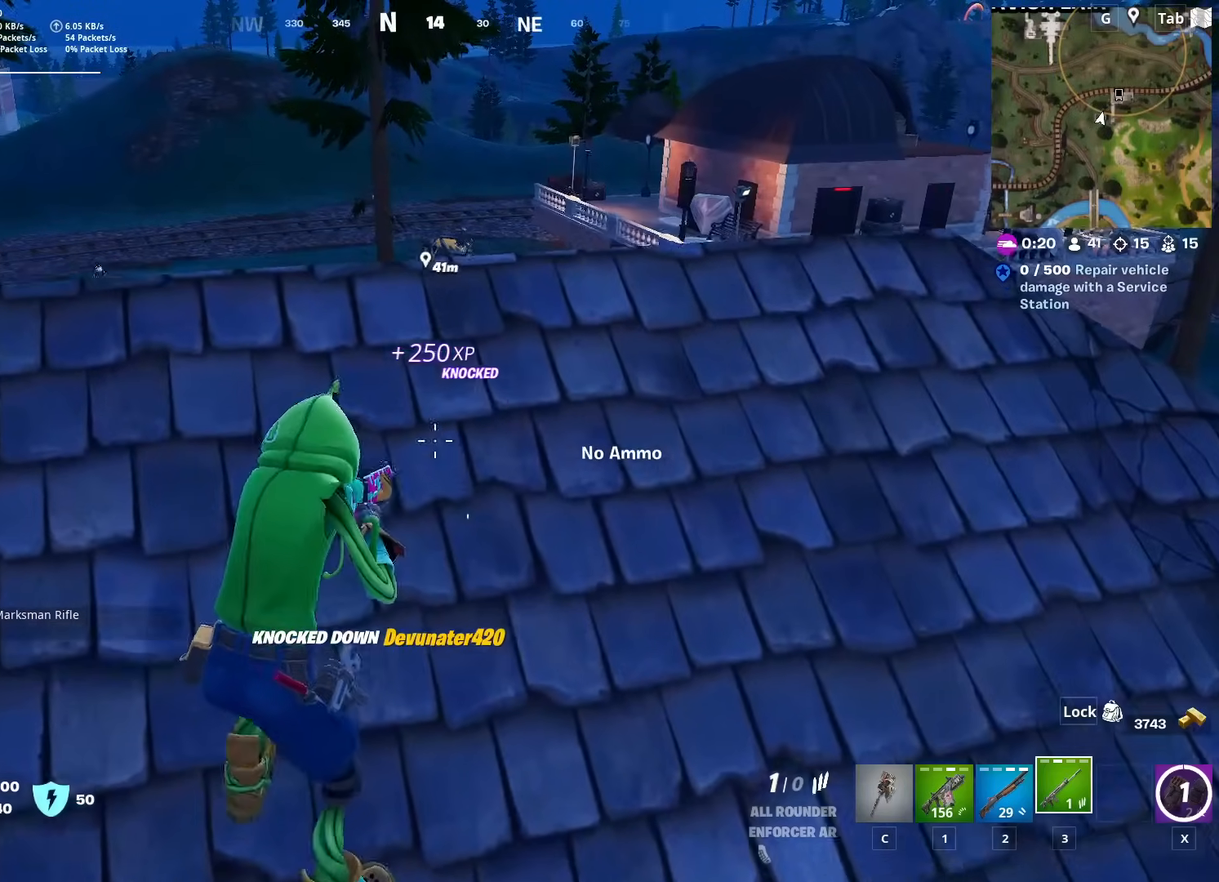
{"keys": ["d"], "mouse": [], "mouse_move": "right", "events": [[134, "d", "down"], [134, "w", "up"], [217, "a", "up"], [317, "shift", "down"], [501, "shift", "up"]]}
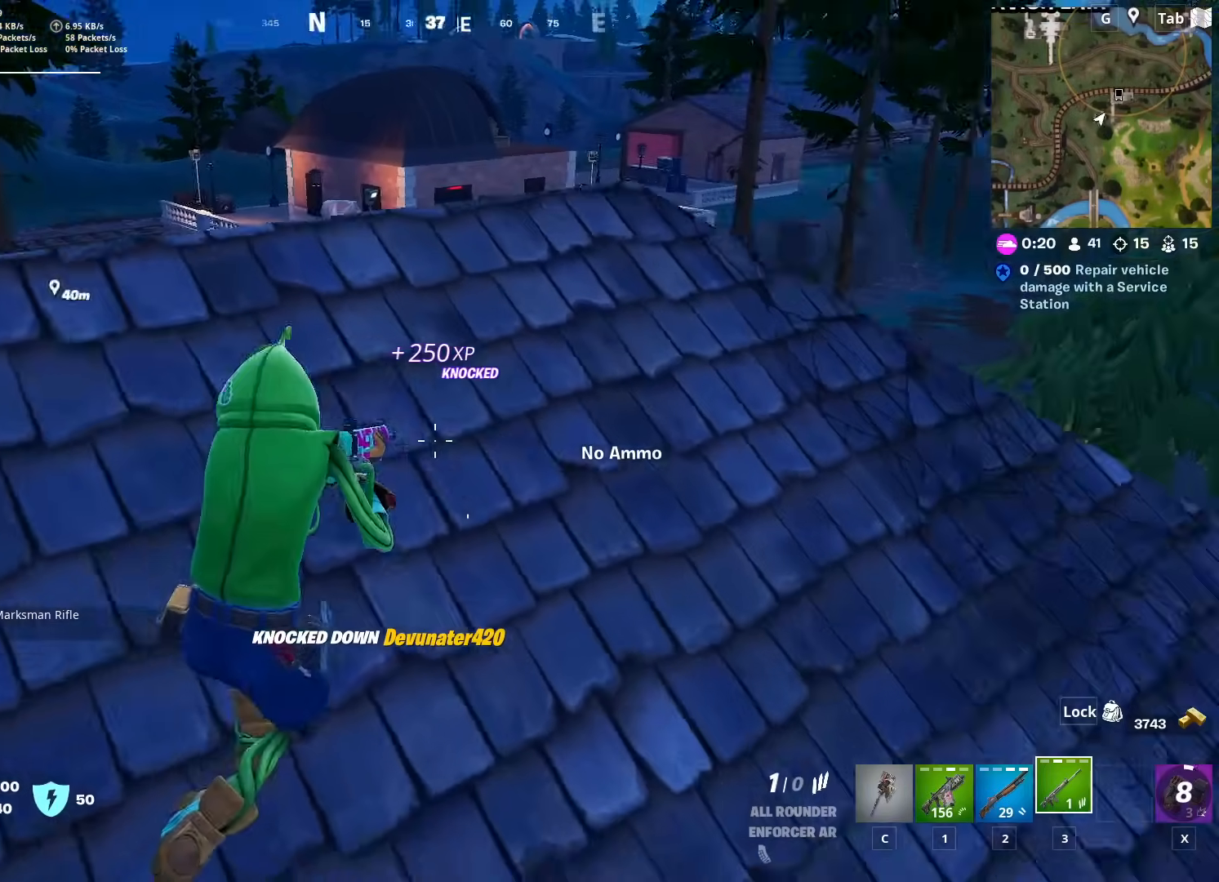
{"keys": ["s"], "mouse": [], "mouse_move": "still", "events": [[50, "space", "down"], [50, "w", "down"], [133, "d", "up"], [233, "a", "down"], [233, "space", "up"], [283, "r", "down"], [334, "w", "up"], [384, "a", "up"], [434, "r", "up"], [434, "s", "down"]]}
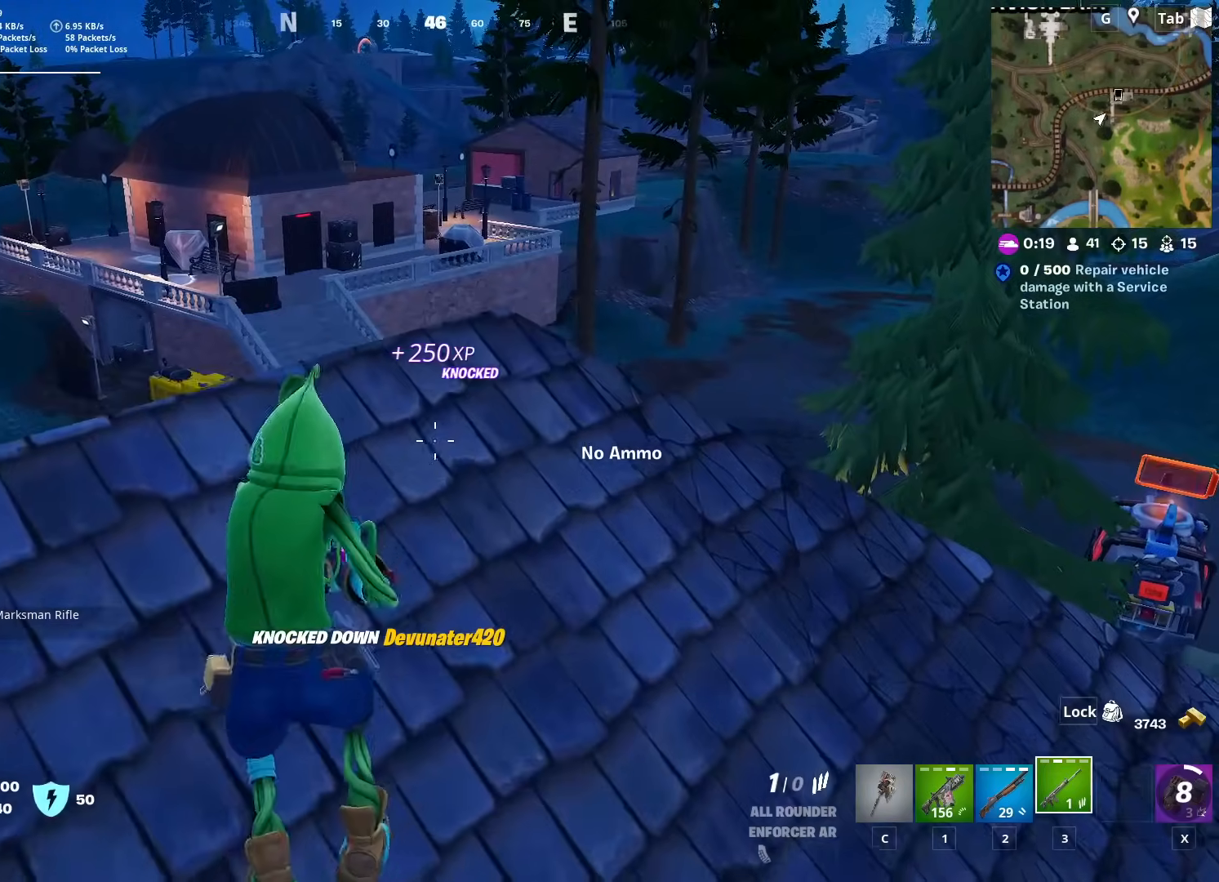
{"keys": ["d"], "mouse": [], "mouse_move": "still", "events": [[151, "d", "down"], [201, "shift", "down"], [334, "s", "up"], [451, "shift", "up"]]}
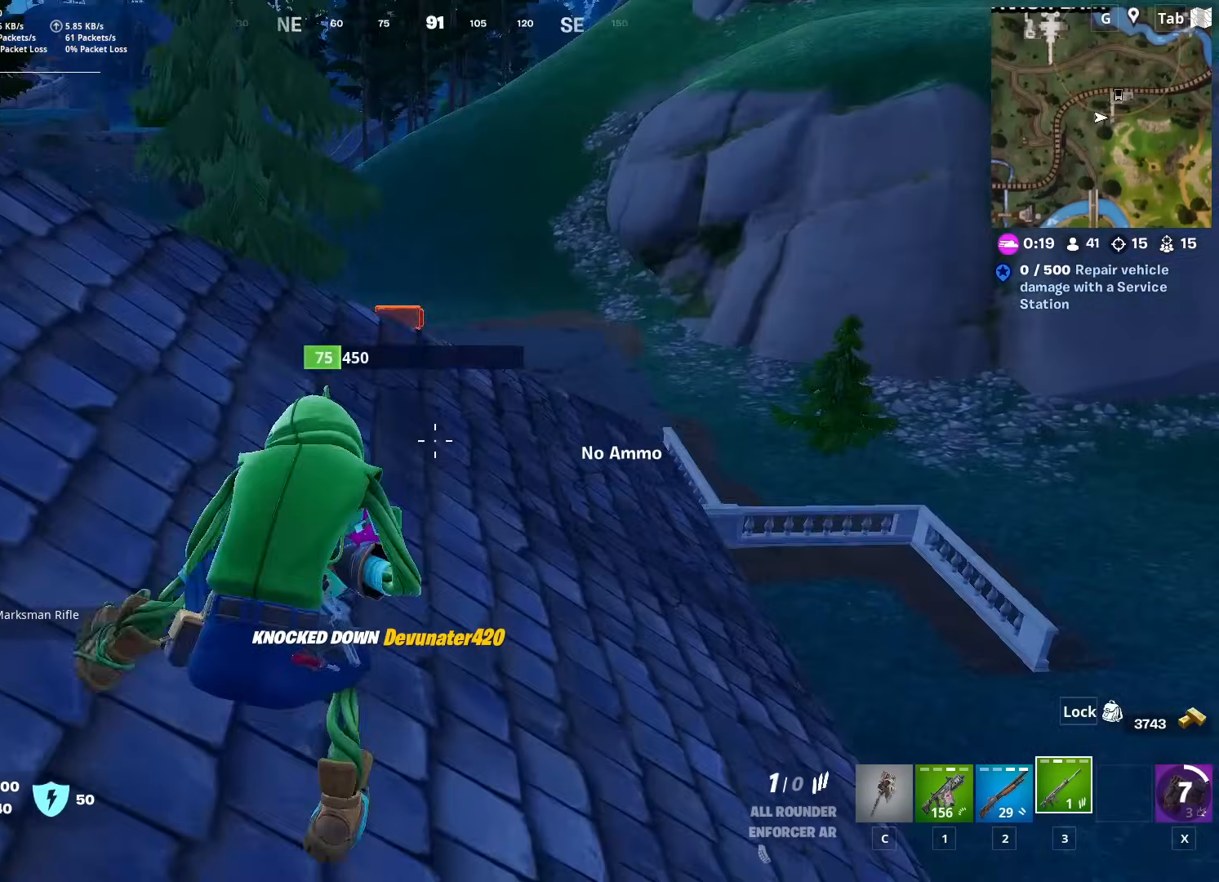
{"keys": ["space", "w"], "mouse": [], "mouse_move": "left", "events": [[100, "w", "down"], [334, "1", "down"], [417, "d", "up"], [417, "space", "down"], [467, "1", "up"]]}
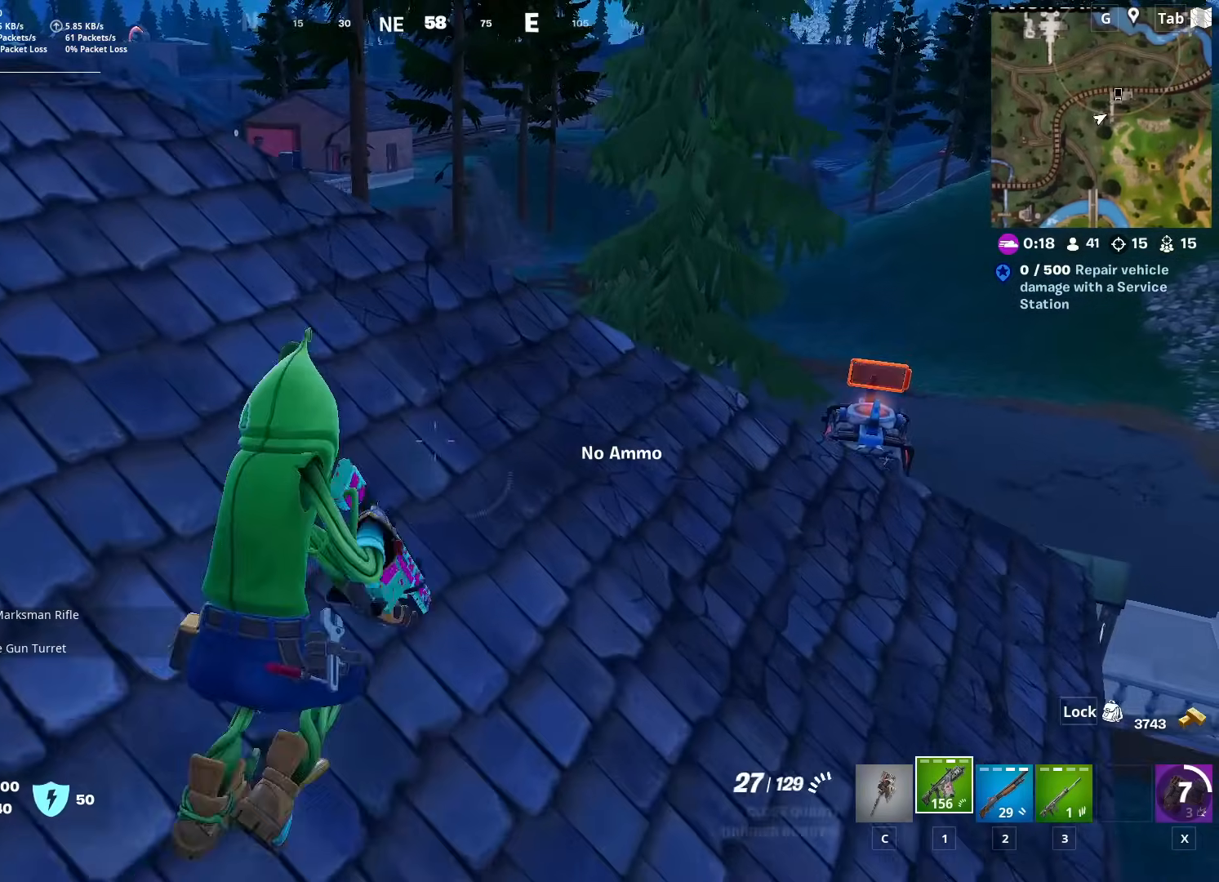
{"keys": ["d"], "mouse": [], "mouse_move": "left", "events": [[167, "space", "up"], [267, "a", "down"], [383, "d", "down"], [433, "a", "up"], [433, "w", "up"]]}
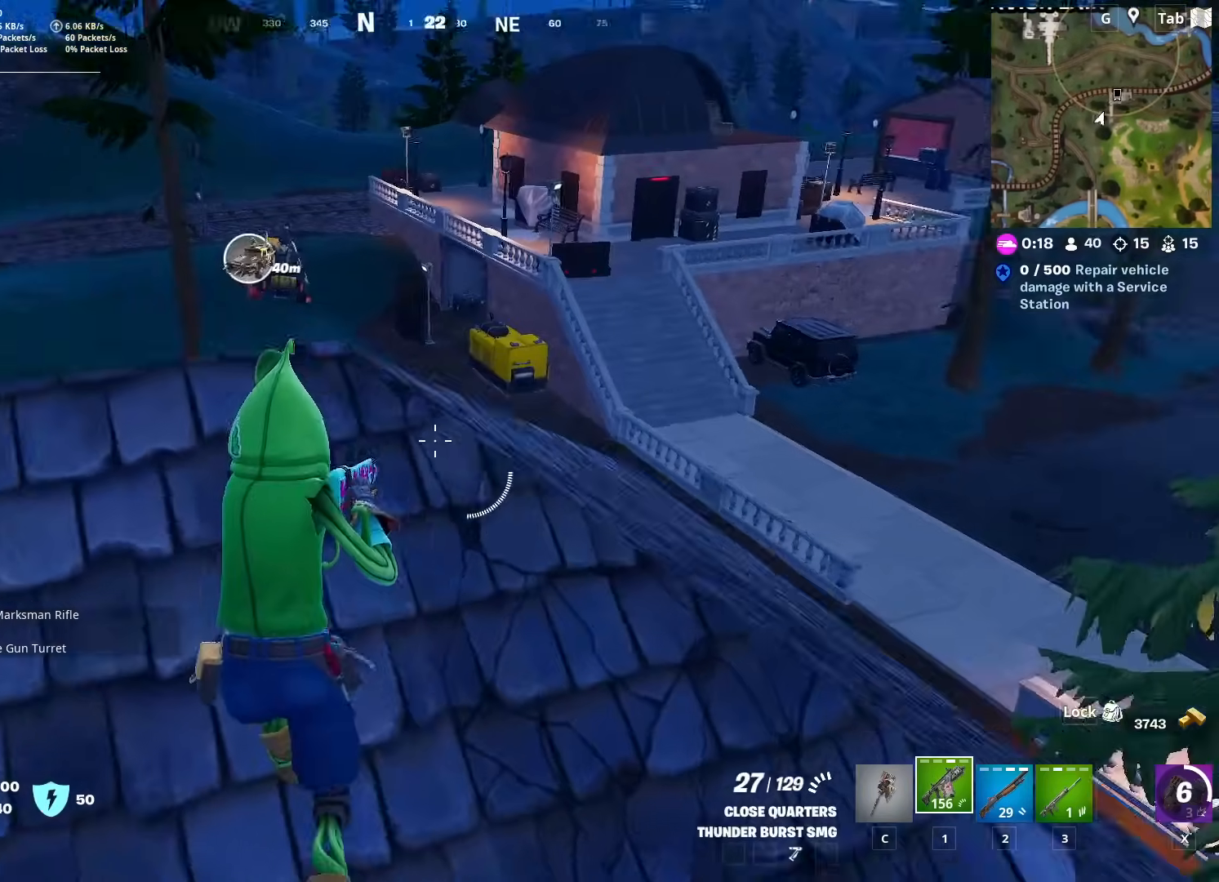
{"keys": ["a", "space"], "mouse": [], "mouse_move": "left", "events": [[84, "shift", "down"], [217, "s", "down"], [217, "shift", "up"], [317, "a", "down"], [367, "d", "up"], [451, "s", "up"], [451, "space", "down"]]}
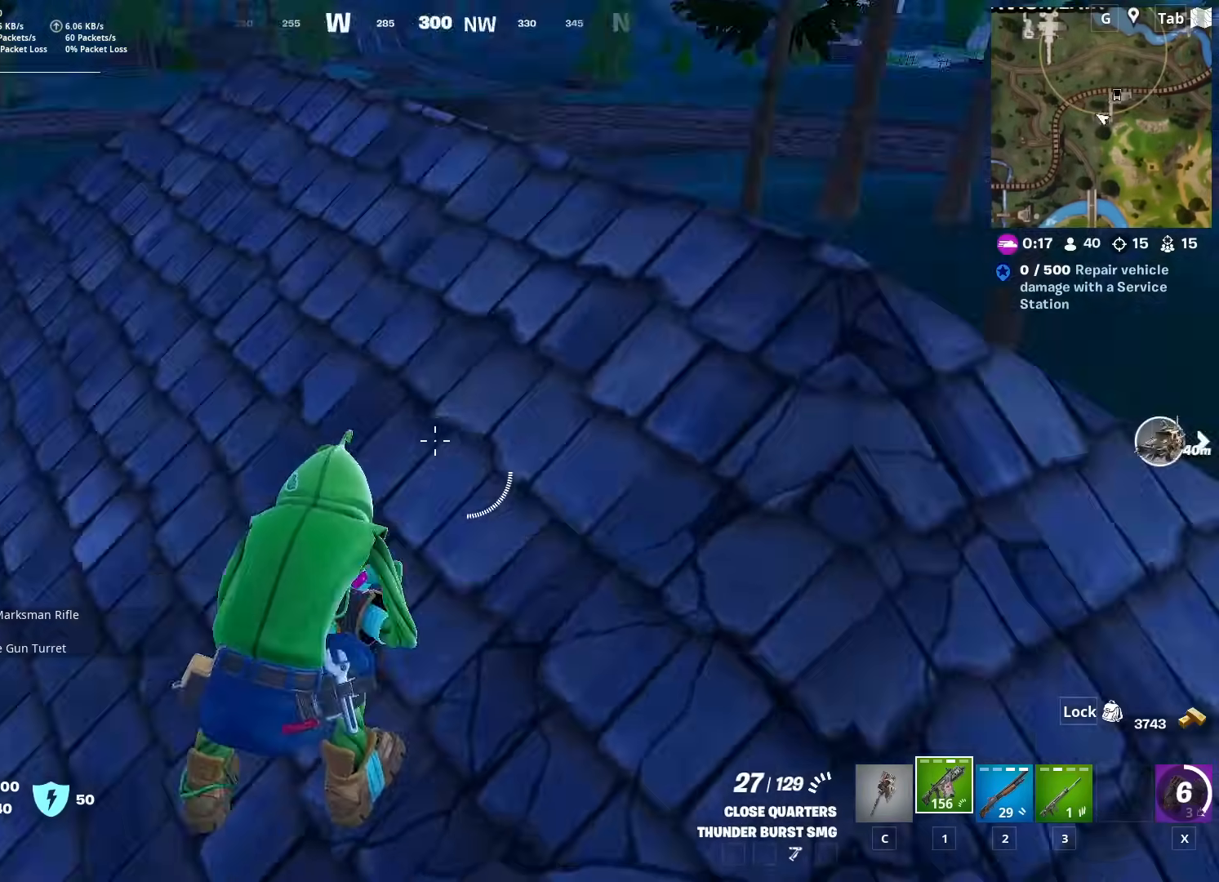
{"keys": ["ctrl", "w"], "mouse": [], "mouse_move": "still", "events": [[83, "w", "down"], [133, "space", "up"], [233, "a", "up"], [333, "ctrl", "down"]]}
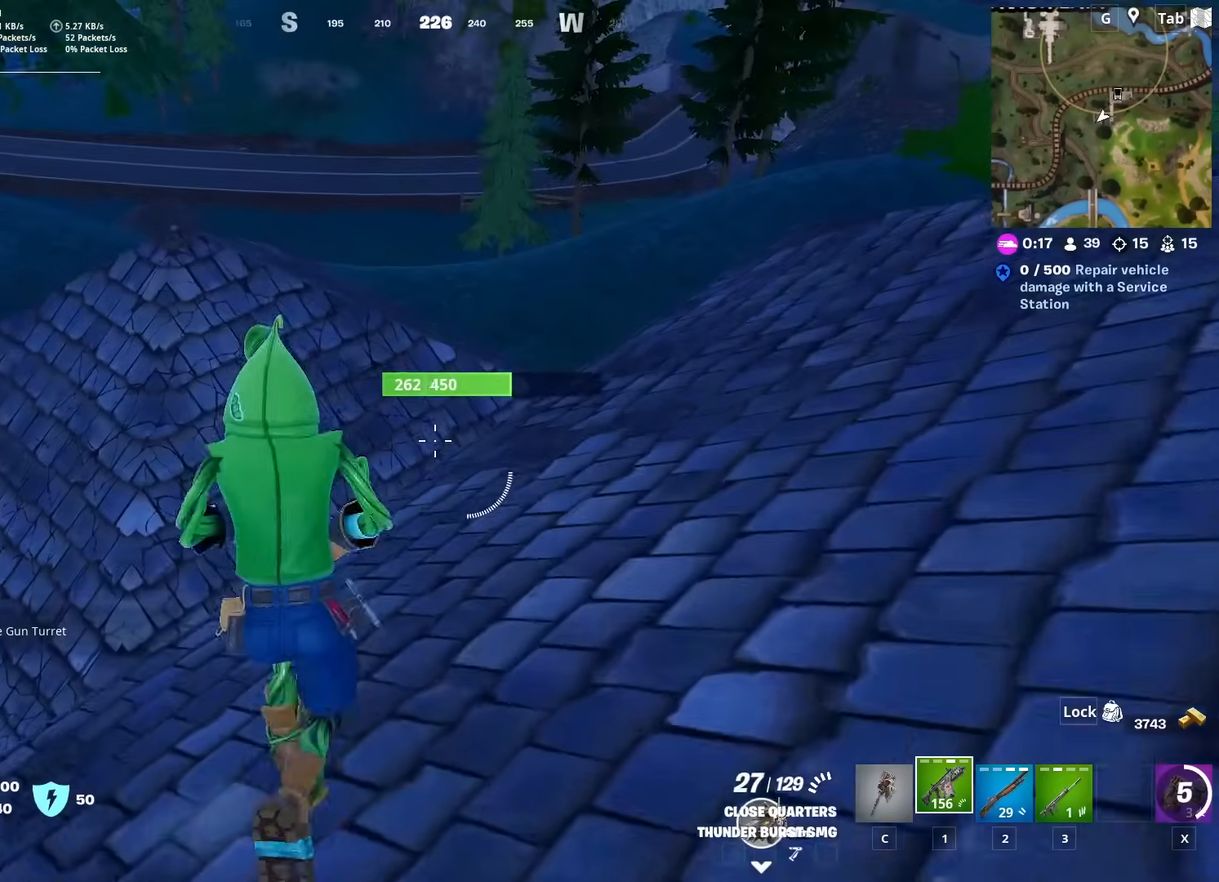
{"keys": ["c", "w"], "mouse": [], "mouse_move": "still", "events": [[67, "ctrl", "up"], [484, "c", "down"]]}
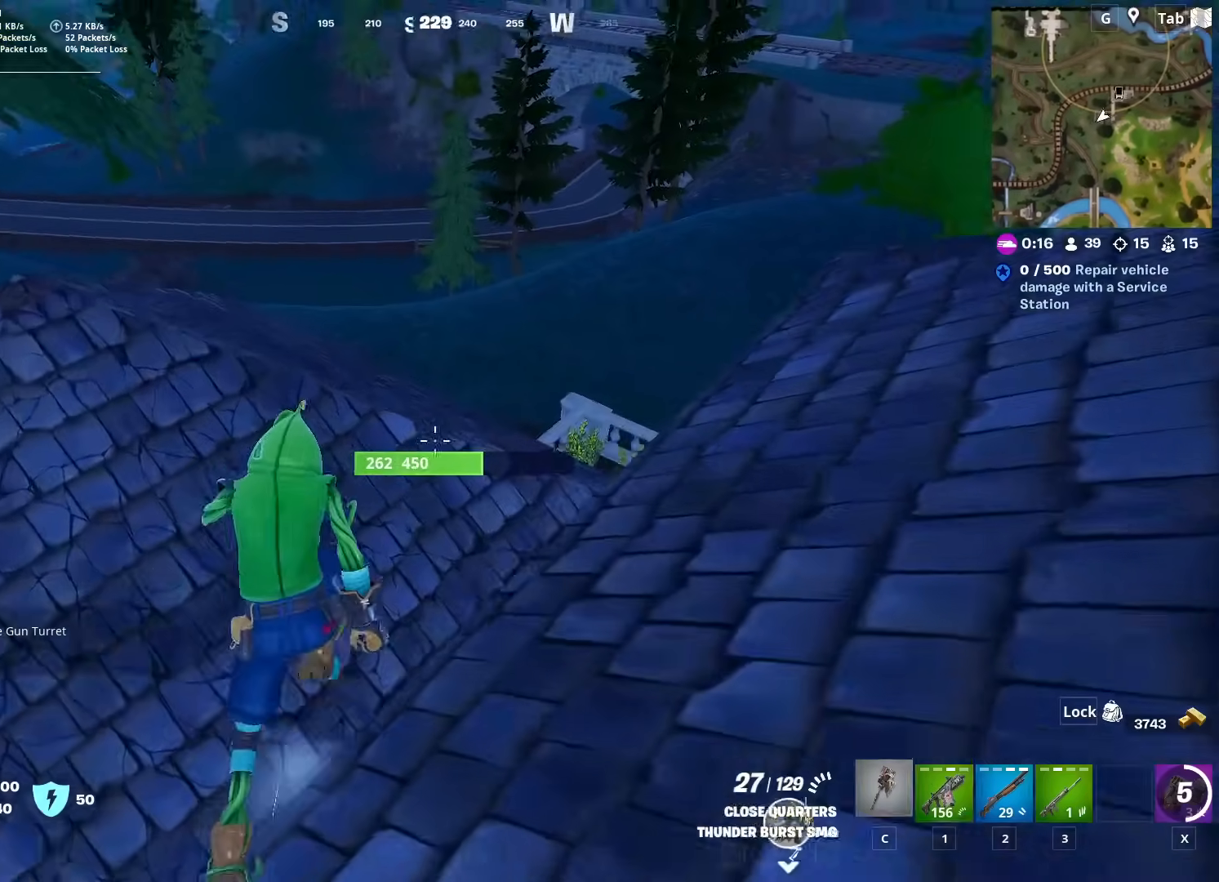
{"keys": ["a", "w"], "mouse": ["left"], "mouse_move": "right", "events": [[83, "w", "up"], [167, "c", "up"], [167, "w", "down"], [400, "mouse_left", "down"], [500, "a", "down"]]}
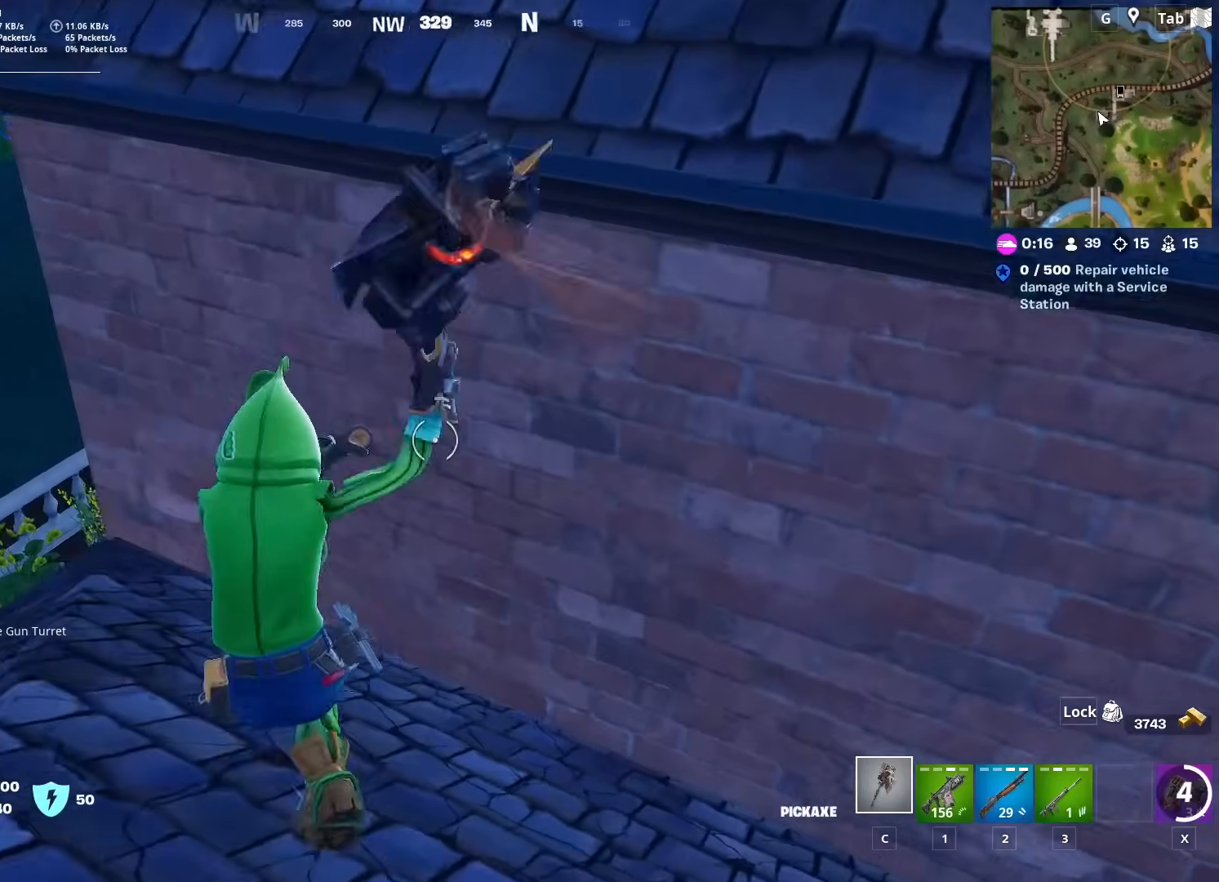
{"keys": ["a"], "mouse": ["left"], "mouse_move": "still", "events": [[317, "w", "up"]]}
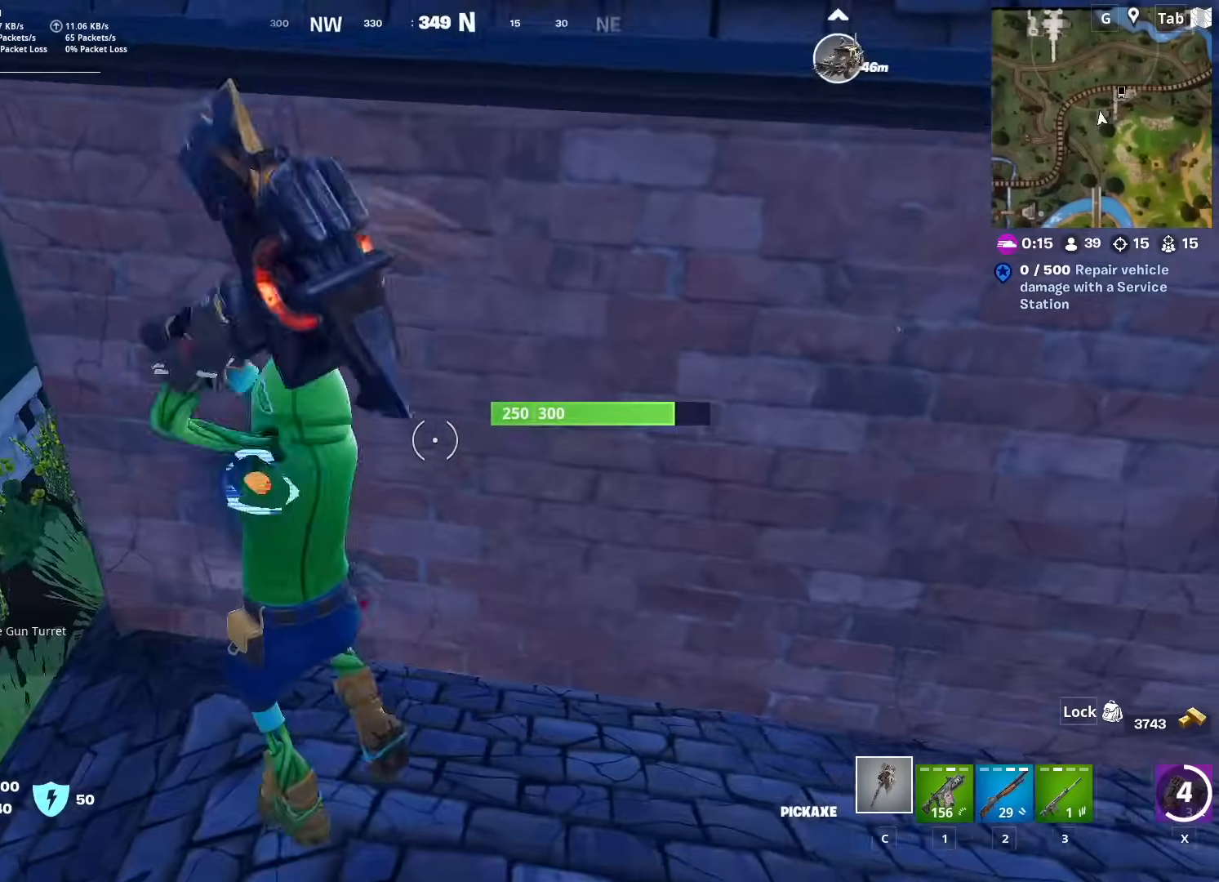
{"keys": ["d", "s", "shift"], "mouse": ["left"], "mouse_move": "up", "events": [[350, "s", "down"], [400, "a", "up"], [433, "d", "down"], [484, "shift", "down"]]}